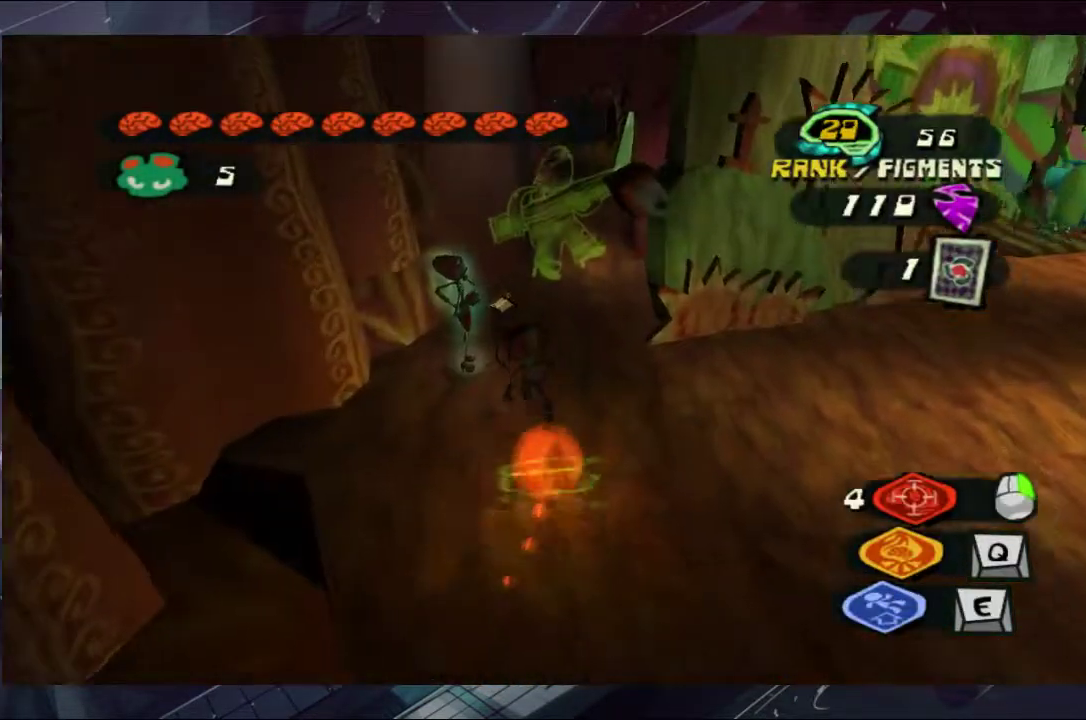
Gameplay with a controller (Xbox layout); each line is a JSON object with the inputs held at the frame after it. "events" lists button and stick changes between this image and that frame as [ms after this image, input, new state], when the widget could be followed in between. Not read: L1 L2 R1 R2.
{"buttons": [], "left_stick": "center", "right_stick": "center", "events": [[100, "Y", "down"], [167, "Y", "up"], [233, "left_stick", "center"], [300, "A", "down"], [367, "A", "up"]]}
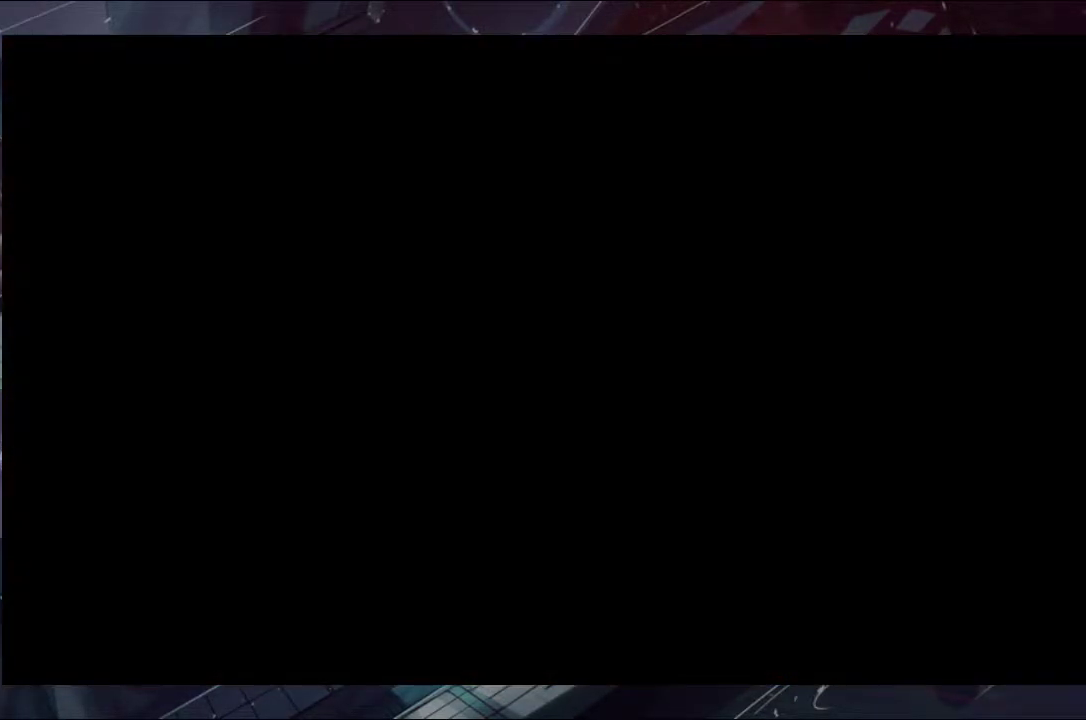
{"buttons": [], "left_stick": "down-left", "right_stick": "center", "events": [[33, "A", "down"], [33, "B", "down"], [100, "A", "up"], [100, "B", "up"], [167, "A", "down"], [167, "B", "down"], [233, "A", "up"], [233, "B", "up"], [300, "A", "down"], [300, "B", "down"], [467, "A", "up"], [467, "B", "up"], [467, "left_stick", "down-left"]]}
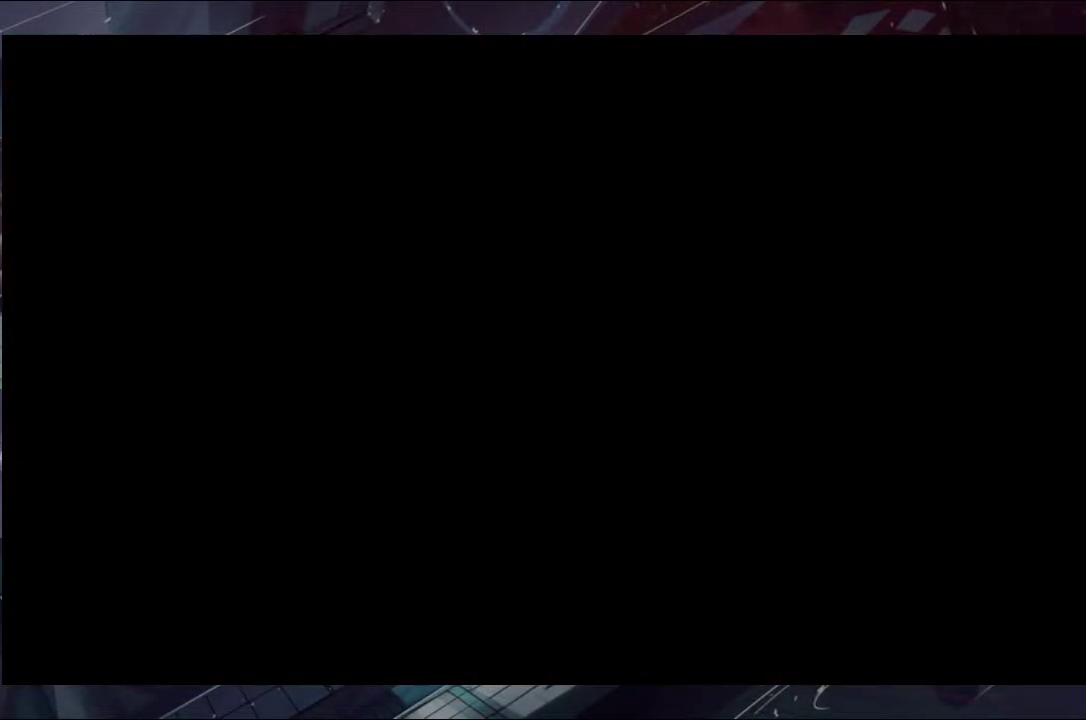
{"buttons": [], "left_stick": "center", "right_stick": "center", "events": [[33, "A", "down"], [33, "B", "down"], [100, "A", "up"], [100, "B", "up"], [100, "left_stick", "center"], [167, "A", "down"], [167, "B", "down"], [233, "A", "up"], [233, "B", "up"], [300, "A", "down"], [300, "B", "down"], [467, "A", "up"], [467, "B", "up"]]}
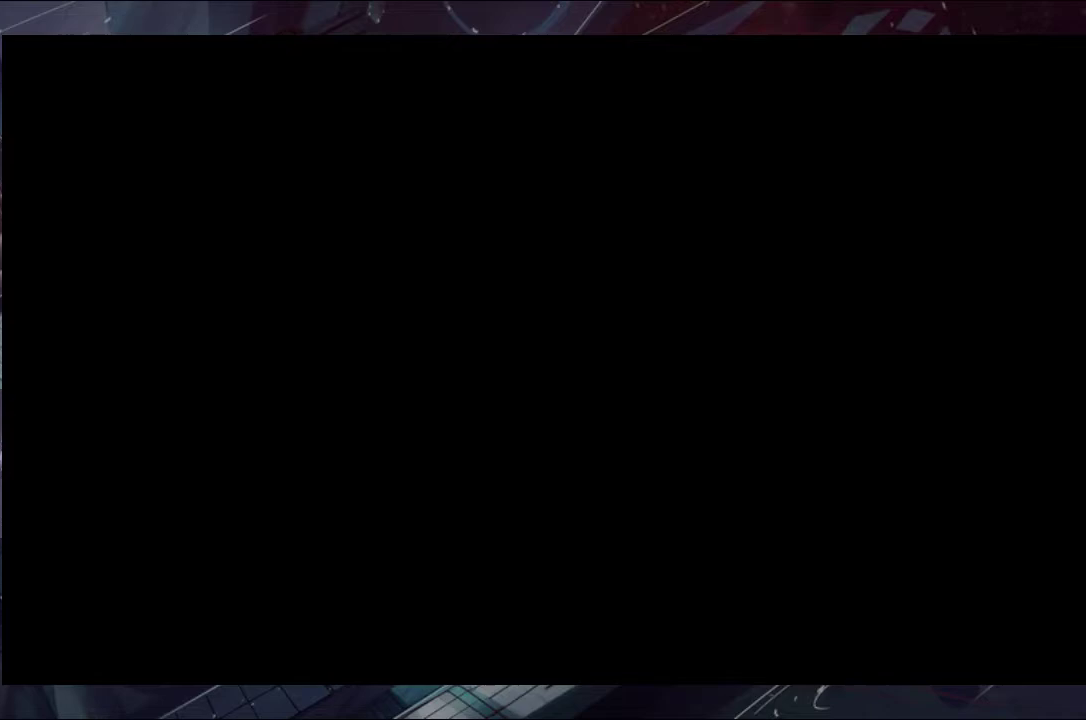
{"buttons": ["B"], "left_stick": "down-left", "right_stick": "center", "events": [[33, "A", "down"], [33, "B", "down"], [233, "A", "up"], [300, "B", "up"], [367, "B", "down"], [400, "left_stick", "down-left"]]}
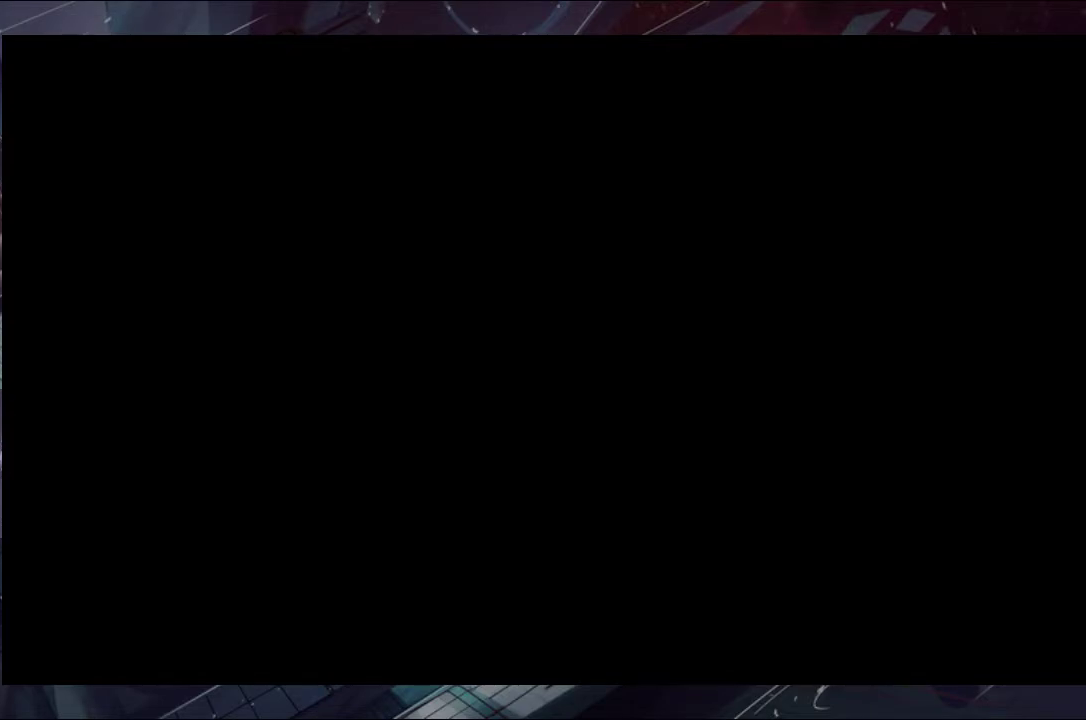
{"buttons": [], "left_stick": "down-left", "right_stick": "center", "events": [[67, "left_stick", "up-right"], [100, "A", "down"], [167, "A", "up"], [167, "B", "up"], [233, "A", "down"], [233, "B", "down"], [300, "A", "up"], [300, "B", "up"], [367, "left_stick", "down-left"]]}
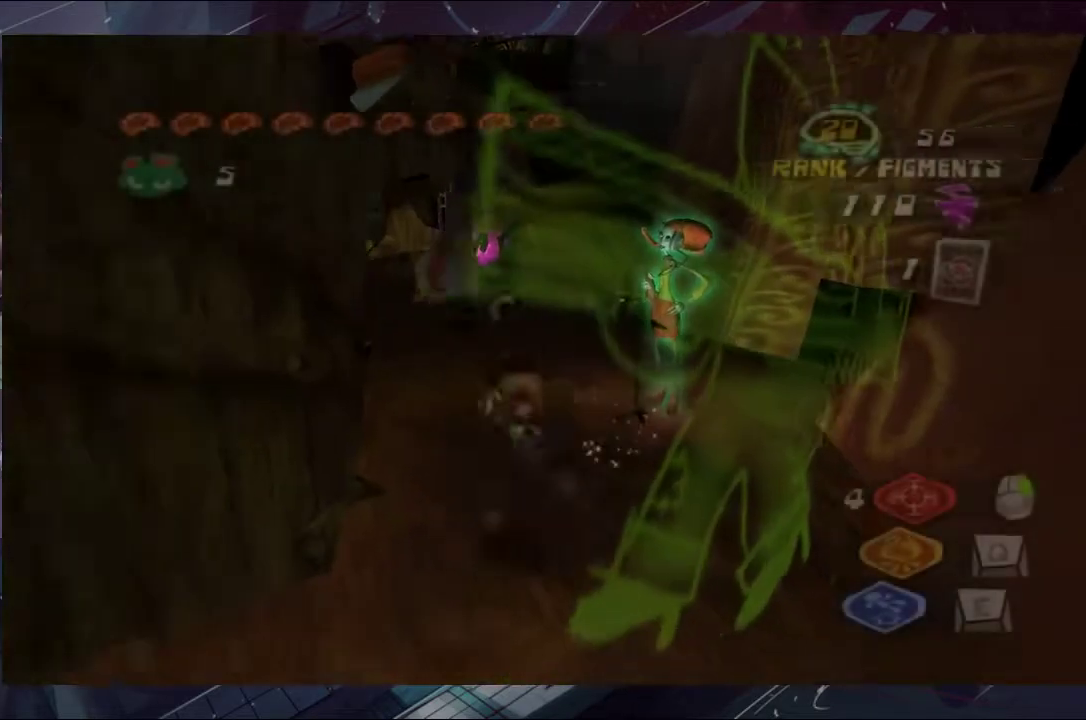
{"buttons": [], "left_stick": "up", "right_stick": "down-left", "events": [[33, "left_stick", "up-left"], [167, "left_stick", "up"], [367, "right_stick", "left"], [467, "right_stick", "down-left"]]}
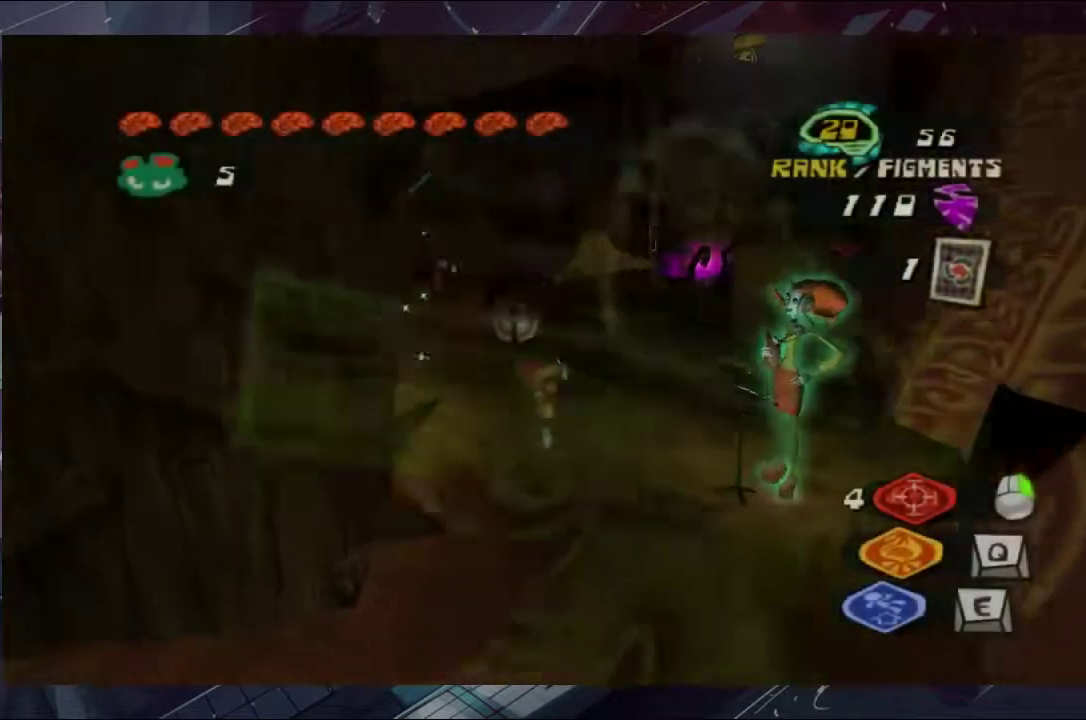
{"buttons": [], "left_stick": "up", "right_stick": "left", "events": [[467, "right_stick", "left"]]}
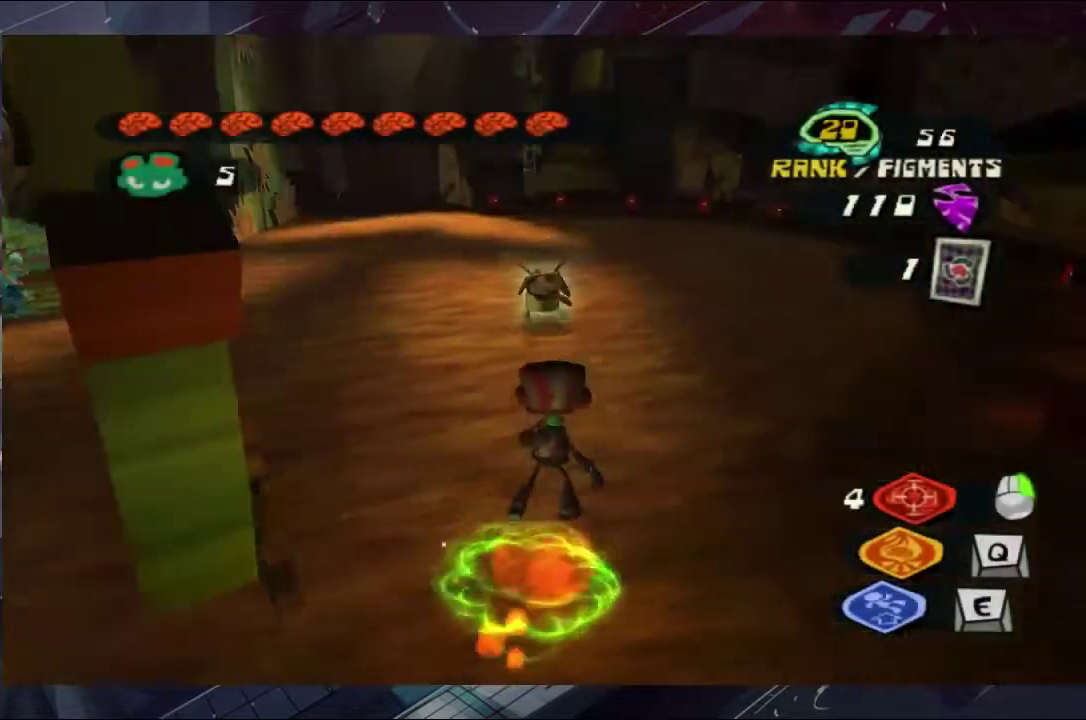
{"buttons": [], "left_stick": "up-left", "right_stick": "left", "events": [[300, "left_stick", "up-left"]]}
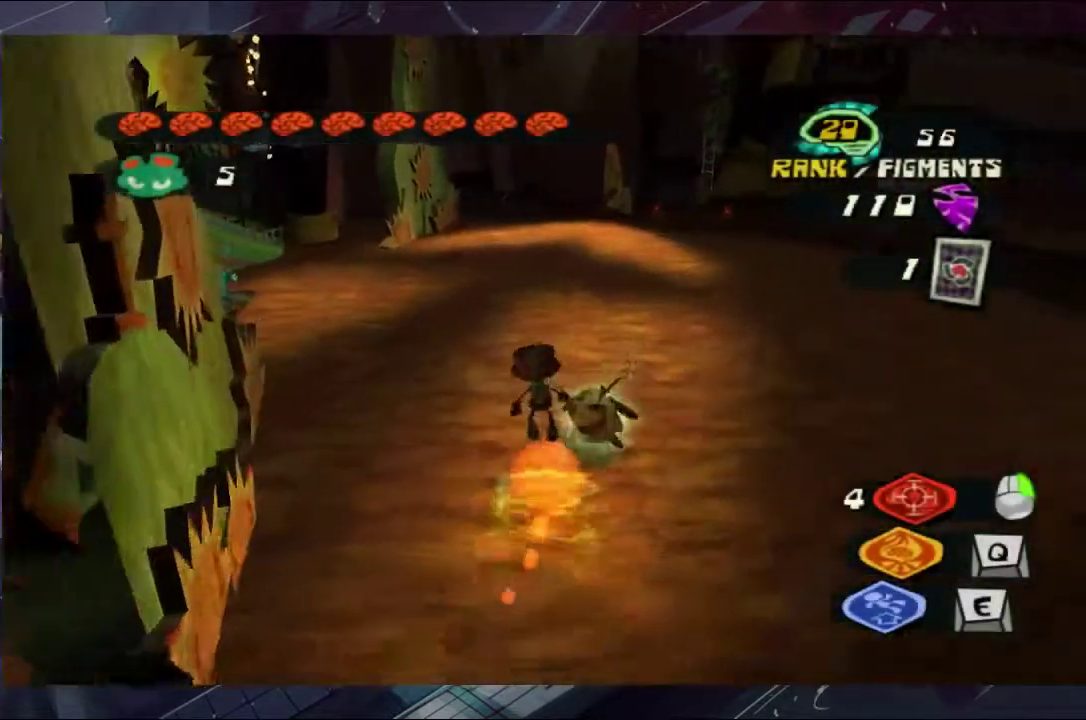
{"buttons": [], "left_stick": "up", "right_stick": "center", "events": [[200, "right_stick", "center"], [400, "left_stick", "up"]]}
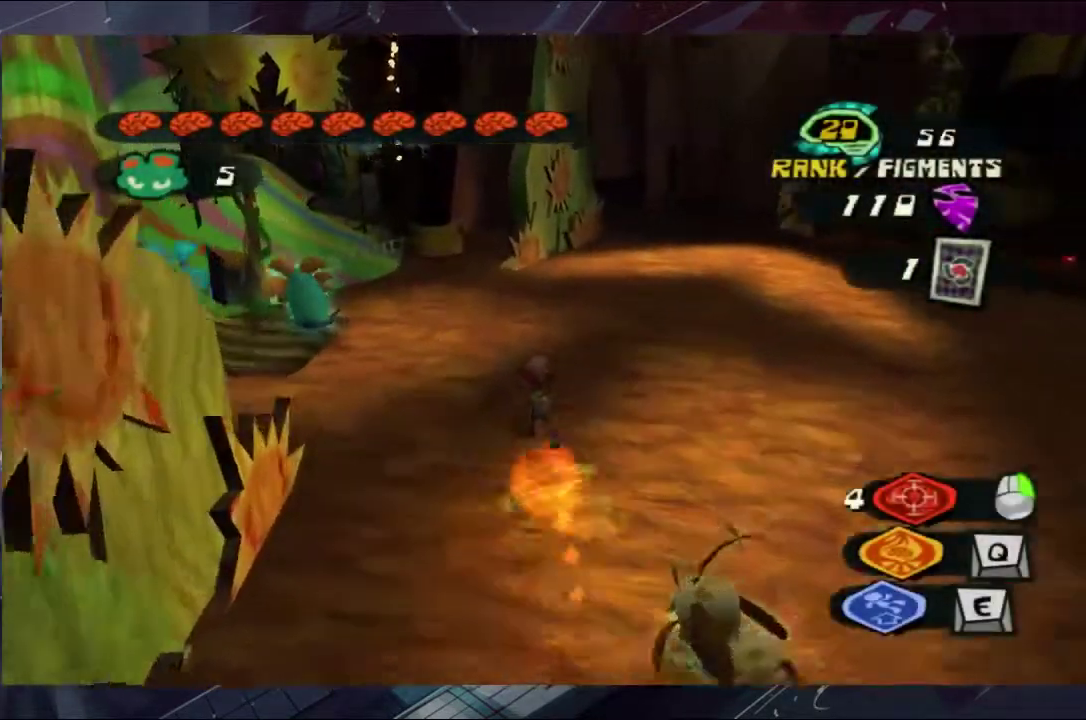
{"buttons": ["A"], "left_stick": "up-left", "right_stick": "center", "events": [[33, "left_stick", "up-left"], [467, "A", "down"]]}
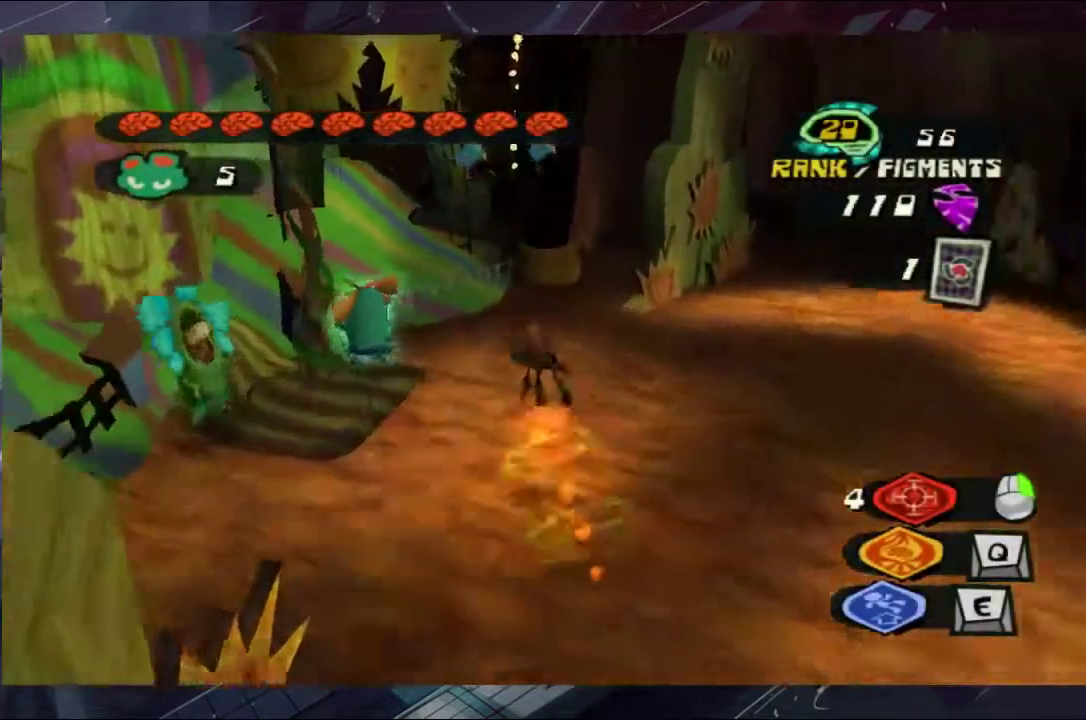
{"buttons": [], "left_stick": "up-left", "right_stick": "center", "events": [[333, "A", "up"]]}
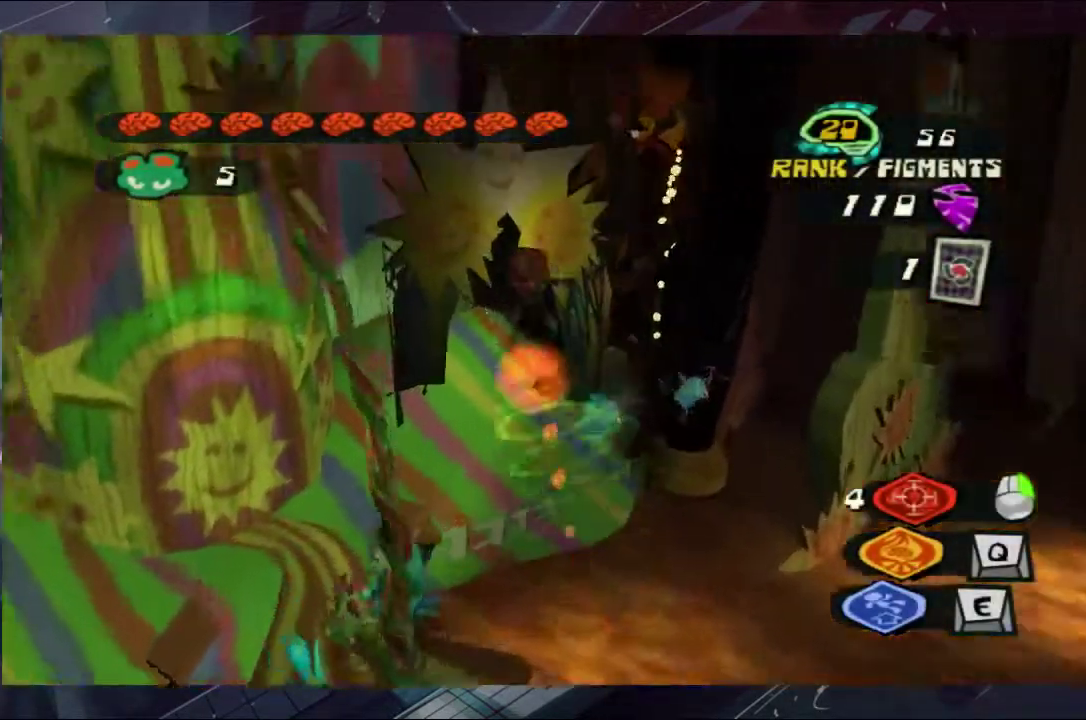
{"buttons": [], "left_stick": "up-right", "right_stick": "center", "events": [[33, "left_stick", "up"], [167, "left_stick", "up-right"], [233, "B", "down"], [333, "B", "up"]]}
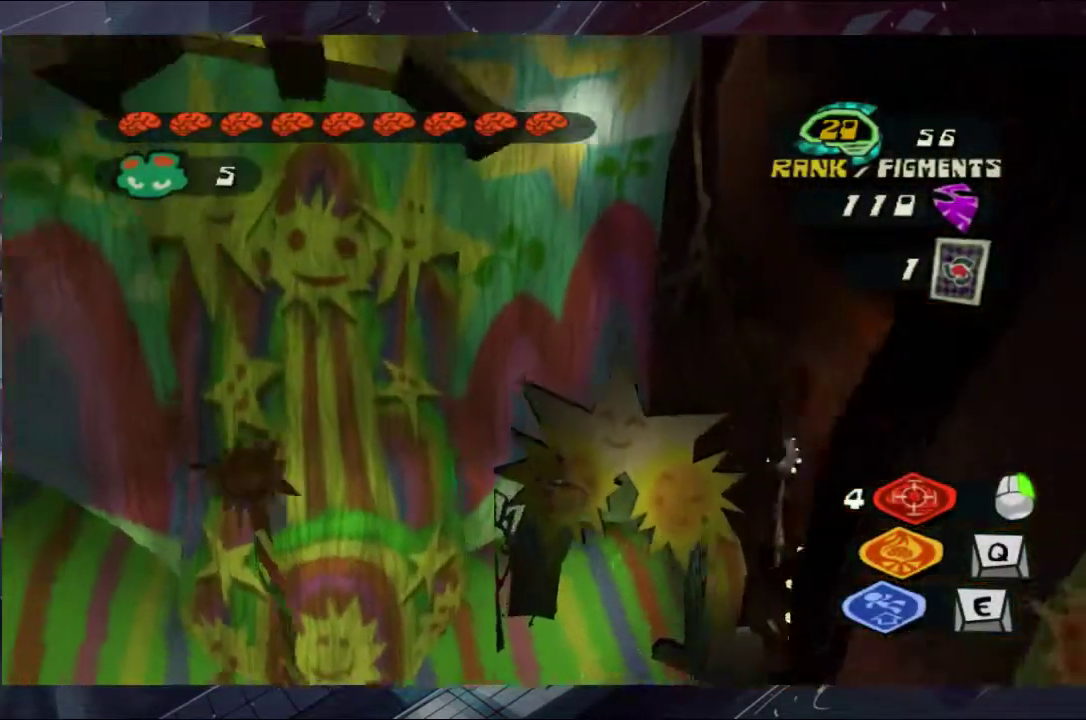
{"buttons": [], "left_stick": "up", "right_stick": "center", "events": [[333, "left_stick", "up"]]}
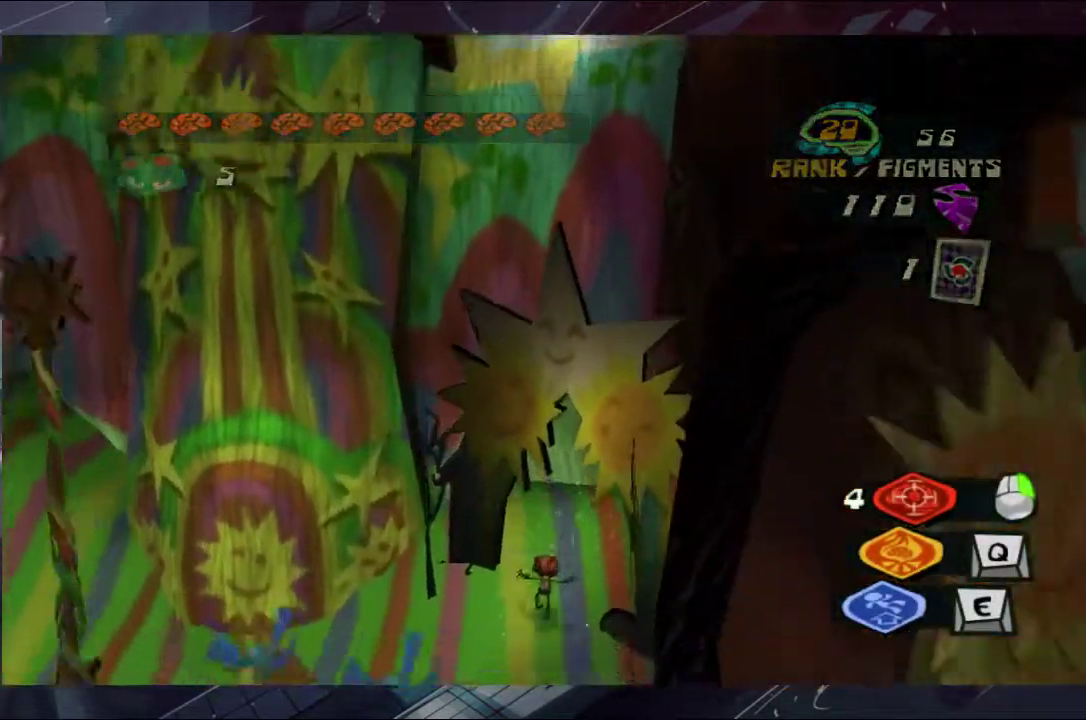
{"buttons": [], "left_stick": "up", "right_stick": "center", "events": [[400, "A", "down"], [467, "A", "up"]]}
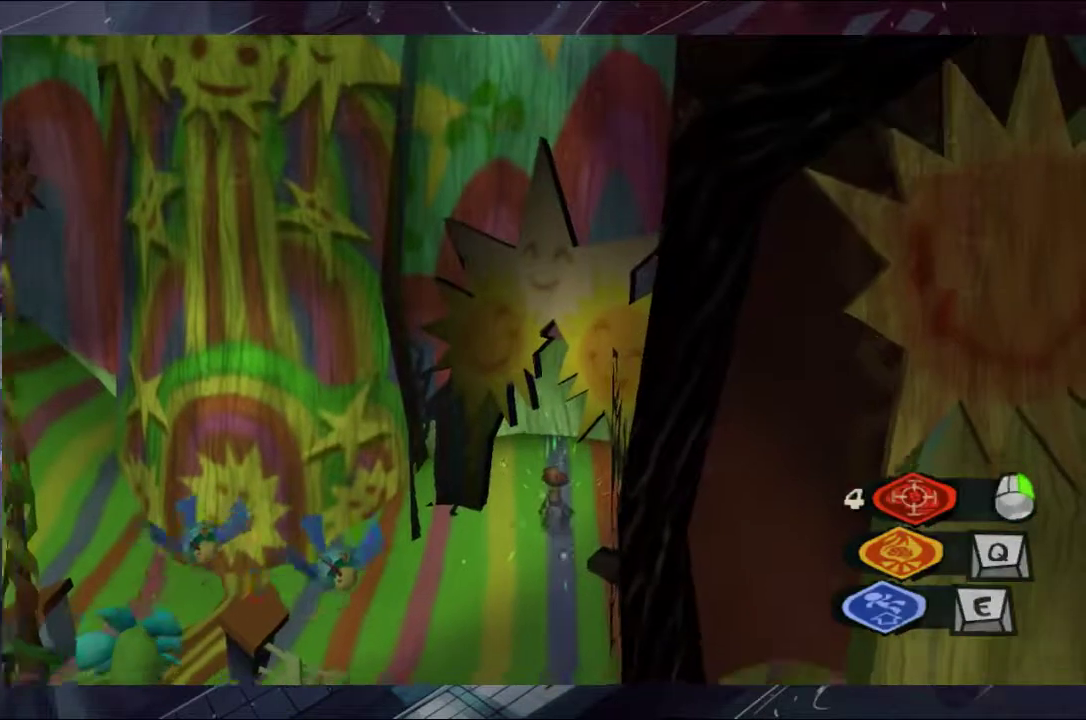
{"buttons": [], "left_stick": "center", "right_stick": "center", "events": [[267, "left_stick", "center"], [333, "A", "down"], [467, "A", "up"]]}
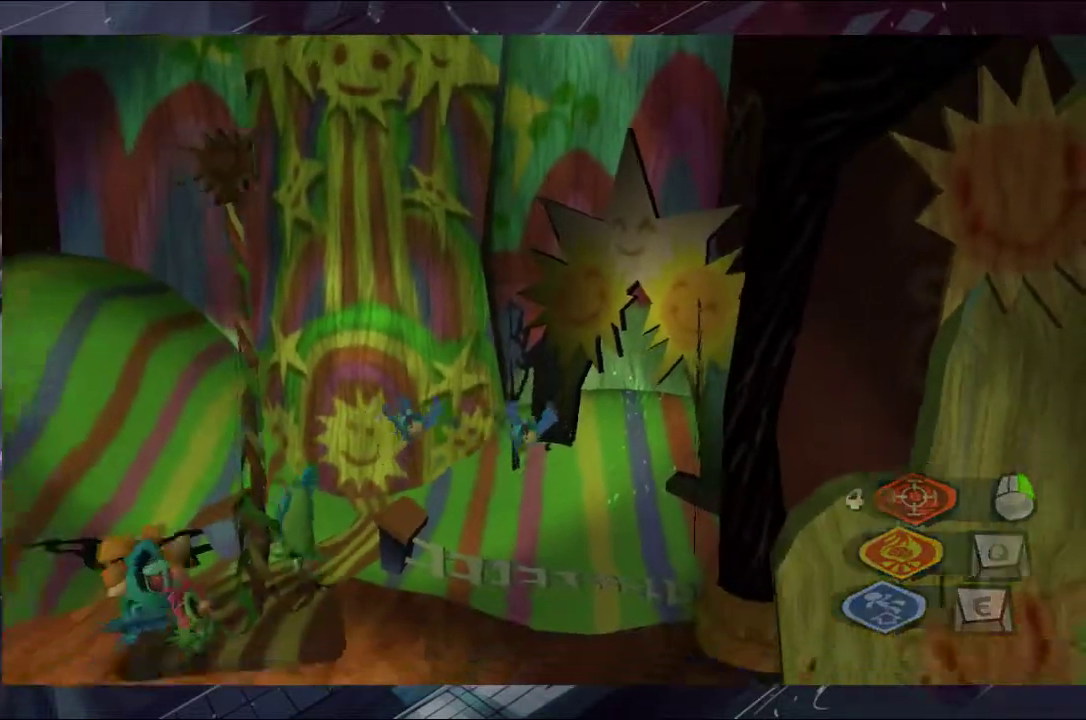
{"buttons": ["B"], "left_stick": "center", "right_stick": "center", "events": [[33, "A", "down"], [100, "A", "up"], [167, "B", "down"]]}
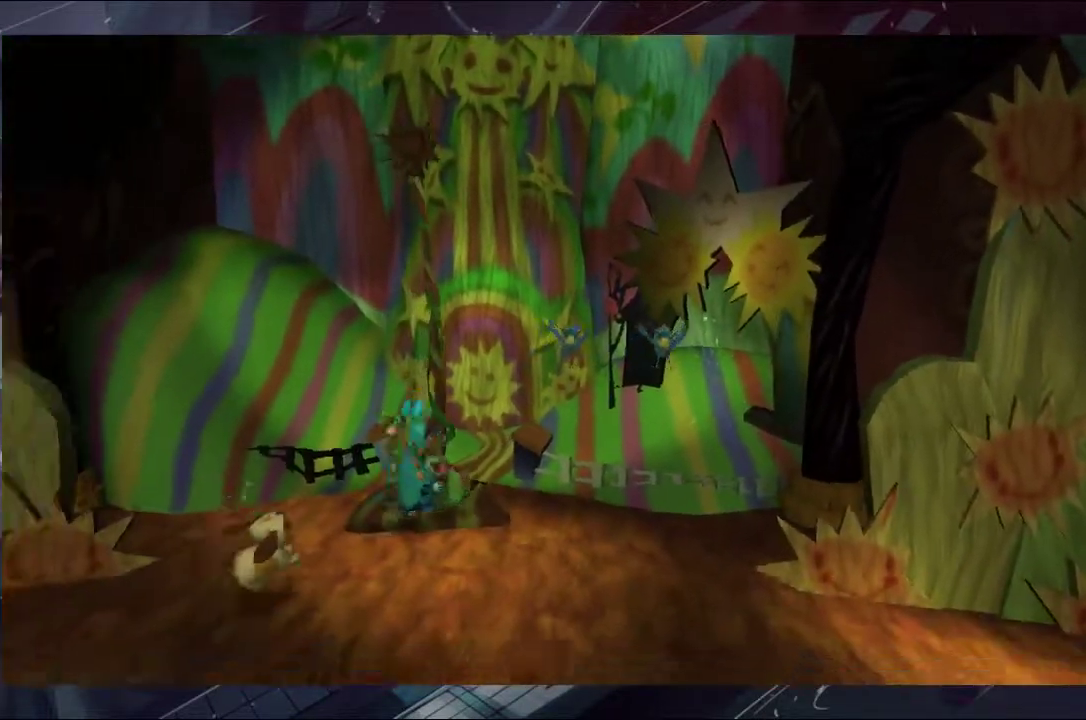
{"buttons": ["B"], "left_stick": "up", "right_stick": "center", "events": [[33, "B", "up"], [100, "B", "down"], [167, "B", "up"], [167, "left_stick", "up"], [333, "B", "down"], [333, "left_stick", "center"], [400, "B", "up"], [467, "B", "down"], [467, "left_stick", "up"]]}
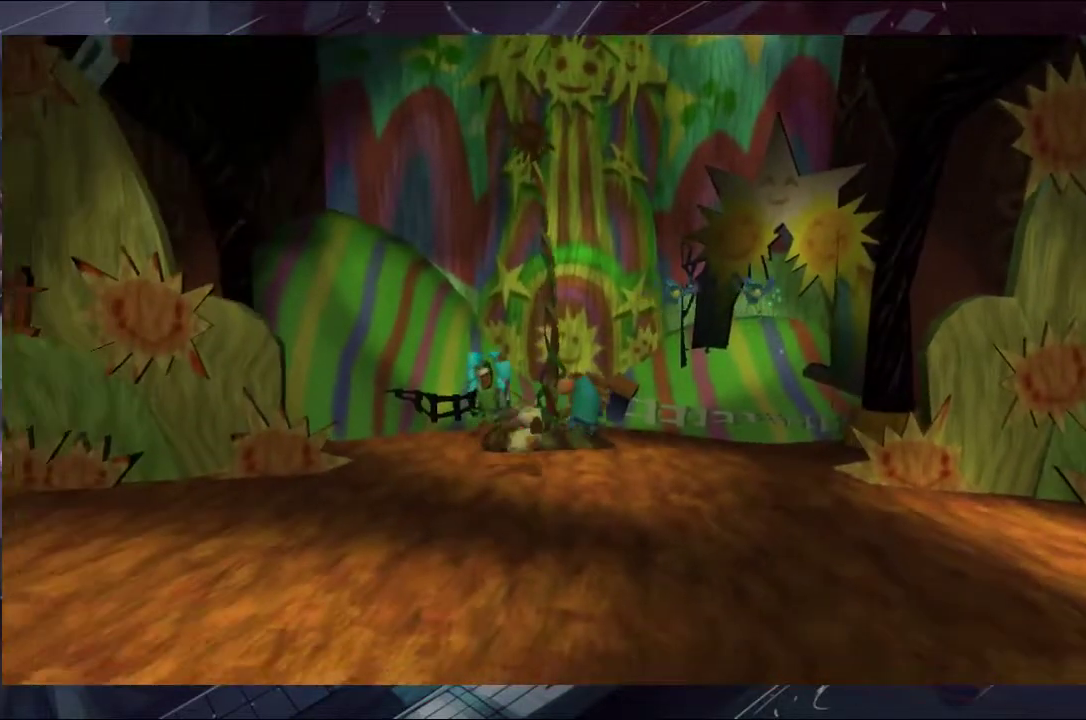
{"buttons": [], "left_stick": "center", "right_stick": "center", "events": [[33, "B", "up"], [100, "B", "down"], [100, "left_stick", "center"], [200, "left_stick", "up"], [267, "left_stick", "center"], [400, "left_stick", "up"], [467, "B", "up"], [467, "left_stick", "center"]]}
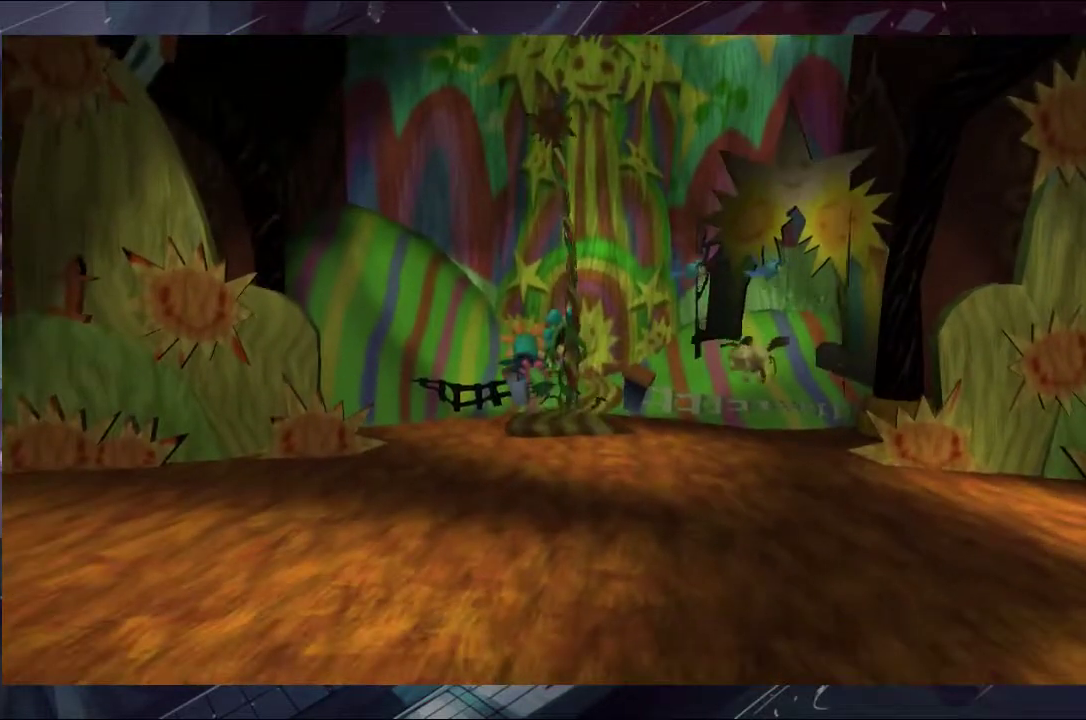
{"buttons": [], "left_stick": "center", "right_stick": "center", "events": [[167, "B", "down"], [233, "B", "up"], [400, "B", "down"], [467, "B", "up"]]}
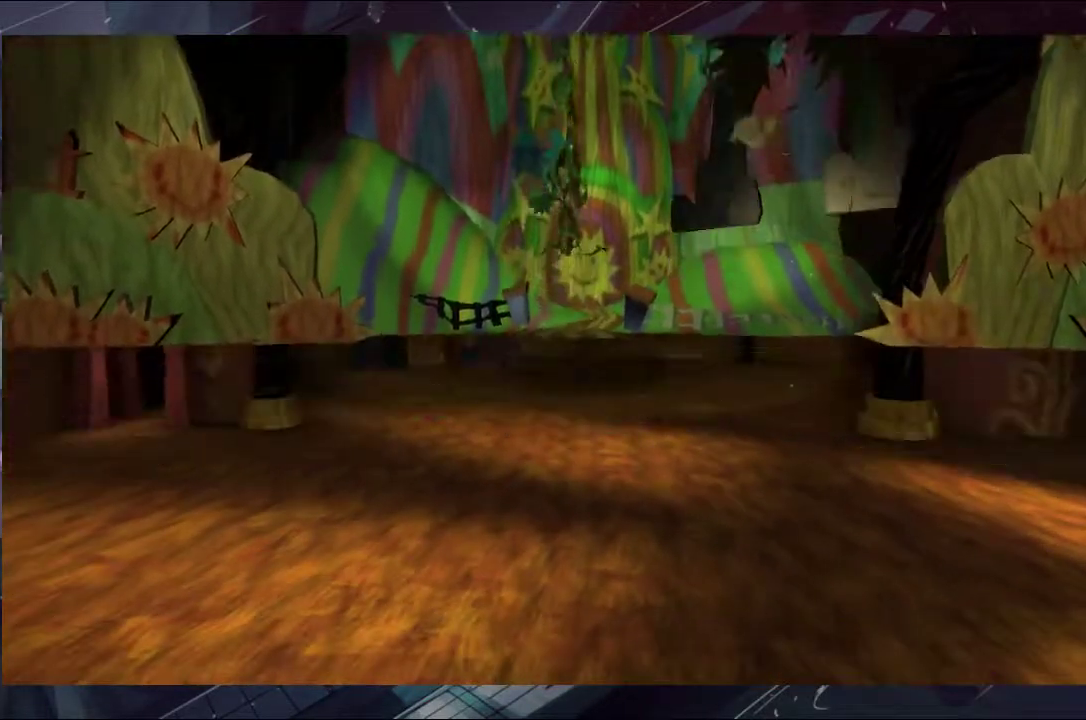
{"buttons": [], "left_stick": "center", "right_stick": "center", "events": [[33, "B", "down"], [100, "left_stick", "up"], [200, "left_stick", "center"], [267, "B", "up"], [333, "B", "down"], [400, "left_stick", "up"], [467, "B", "up"], [467, "left_stick", "center"]]}
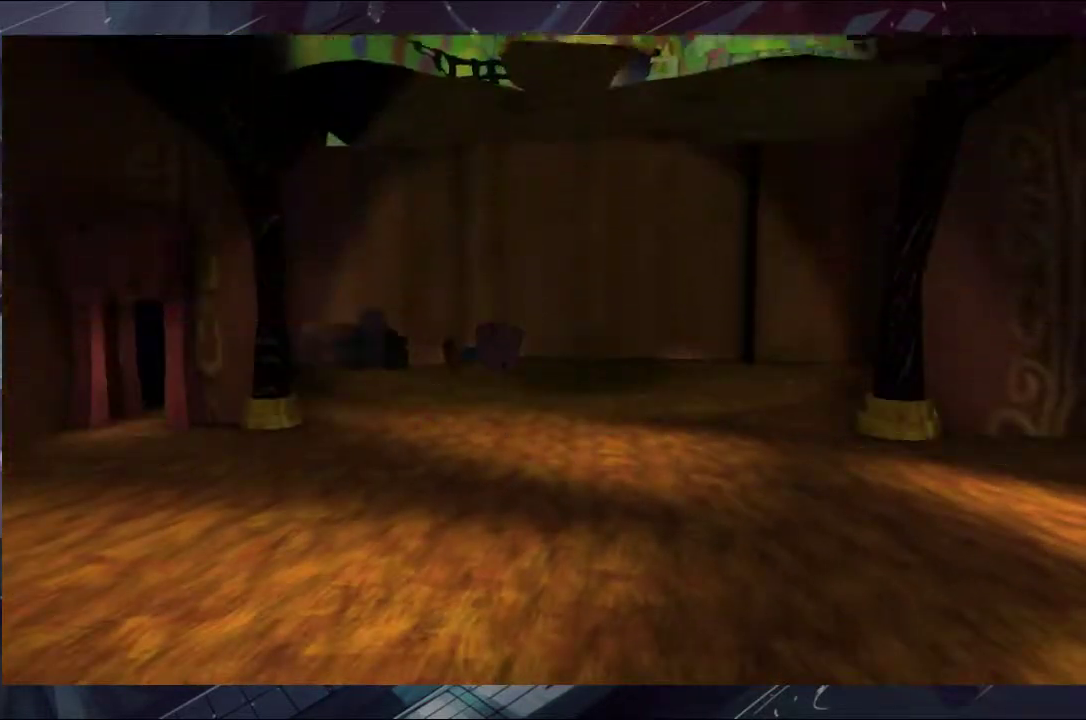
{"buttons": ["B"], "left_stick": "center", "right_stick": "center", "events": [[33, "B", "down"], [100, "left_stick", "up"], [200, "left_stick", "center"], [267, "B", "up"], [400, "B", "down"], [400, "left_stick", "up"], [467, "left_stick", "center"]]}
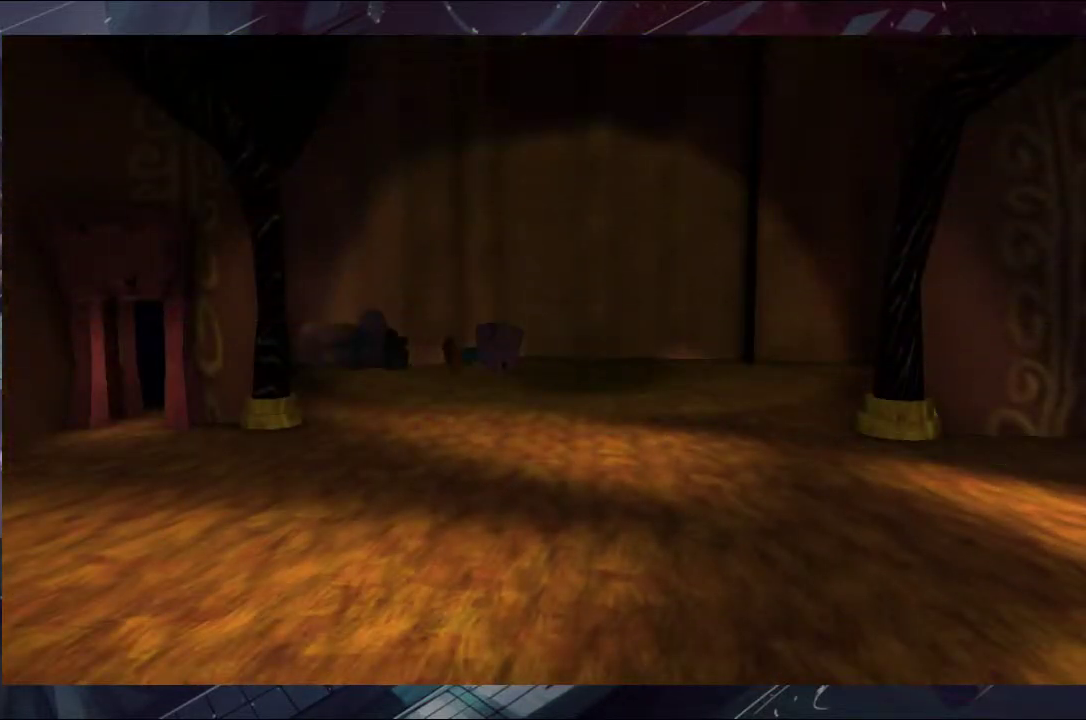
{"buttons": ["B"], "left_stick": "down", "right_stick": "center", "events": [[33, "B", "up"], [200, "B", "down"], [333, "B", "up"], [400, "left_stick", "up"], [467, "B", "down"], [467, "left_stick", "down"]]}
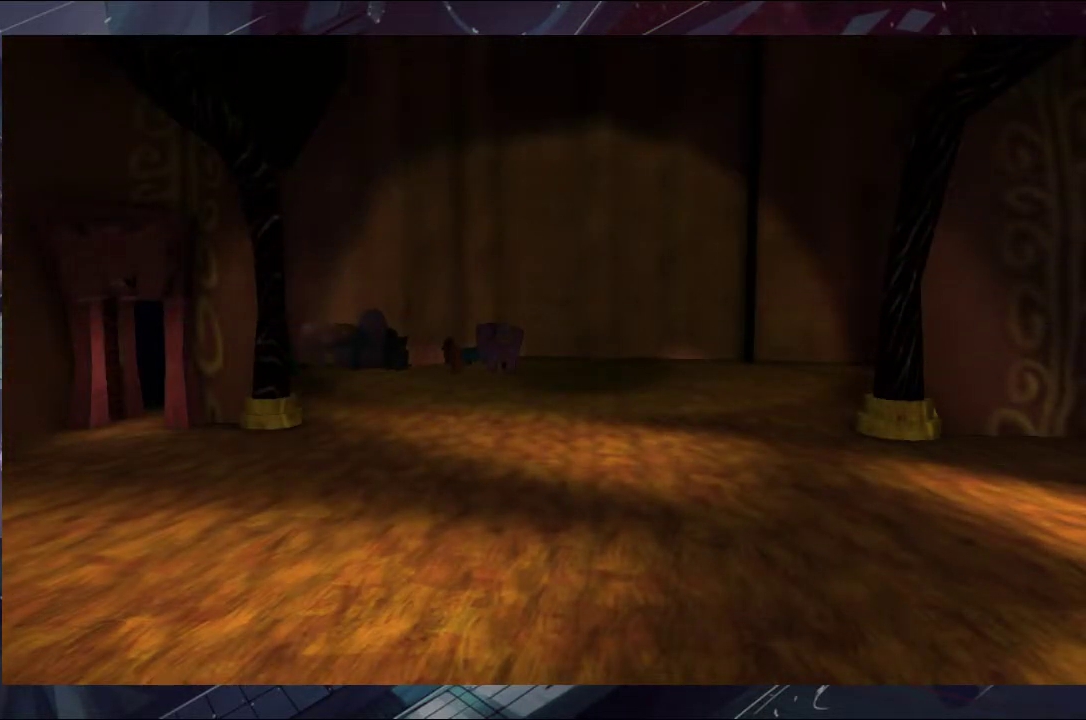
{"buttons": [], "left_stick": "center", "right_stick": "center", "events": [[33, "left_stick", "center"], [100, "B", "up"], [200, "B", "down"], [200, "left_stick", "up"], [267, "left_stick", "center"], [333, "B", "up"], [400, "B", "down"], [467, "B", "up"]]}
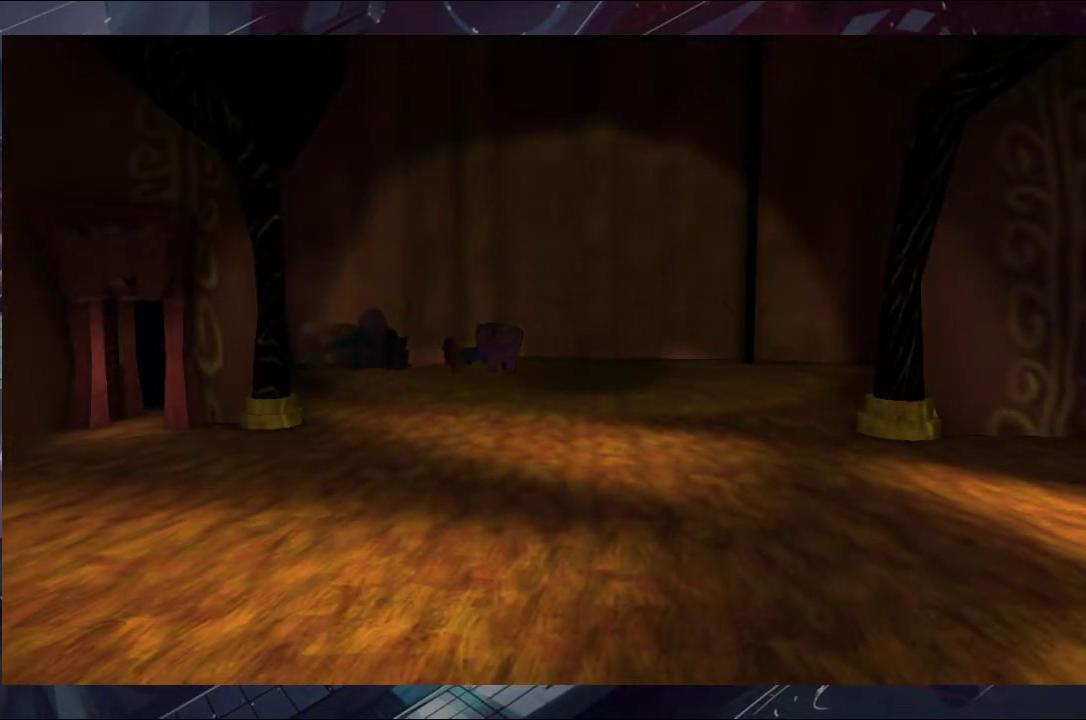
{"buttons": ["B"], "left_stick": "center", "right_stick": "center", "events": [[33, "B", "down"], [133, "B", "up"], [200, "B", "down"], [267, "B", "up"], [333, "B", "down"], [400, "B", "up"], [467, "B", "down"]]}
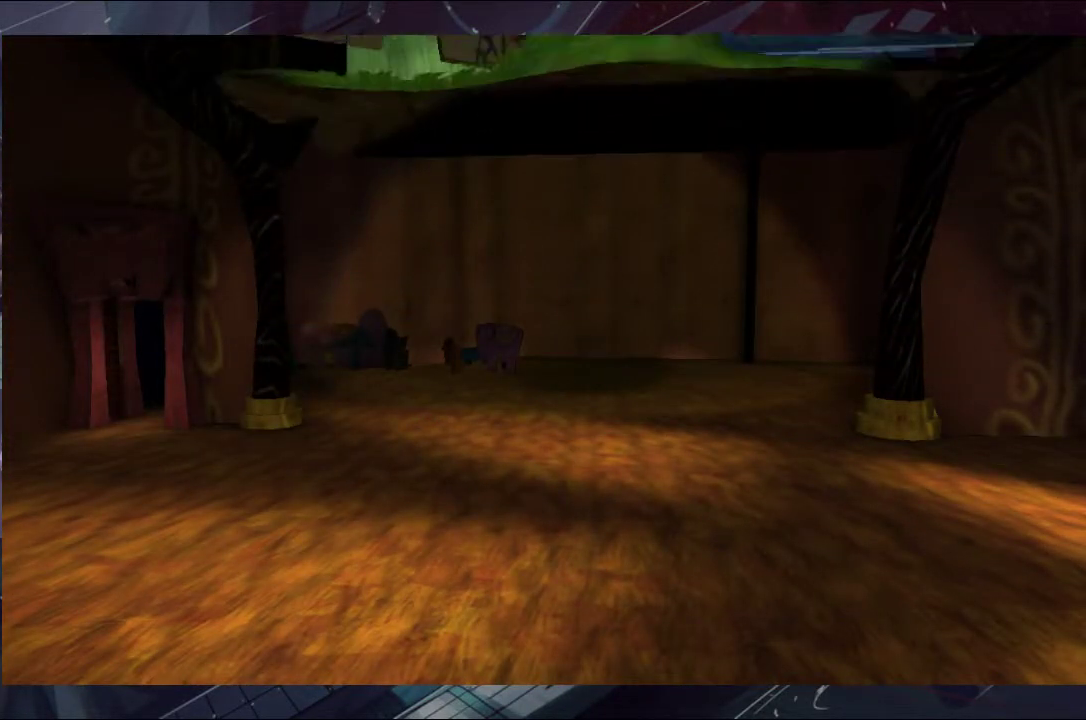
{"buttons": [], "left_stick": "center", "right_stick": "center", "events": [[33, "B", "up"], [267, "B", "down"], [333, "B", "up"], [400, "B", "down"], [467, "B", "up"]]}
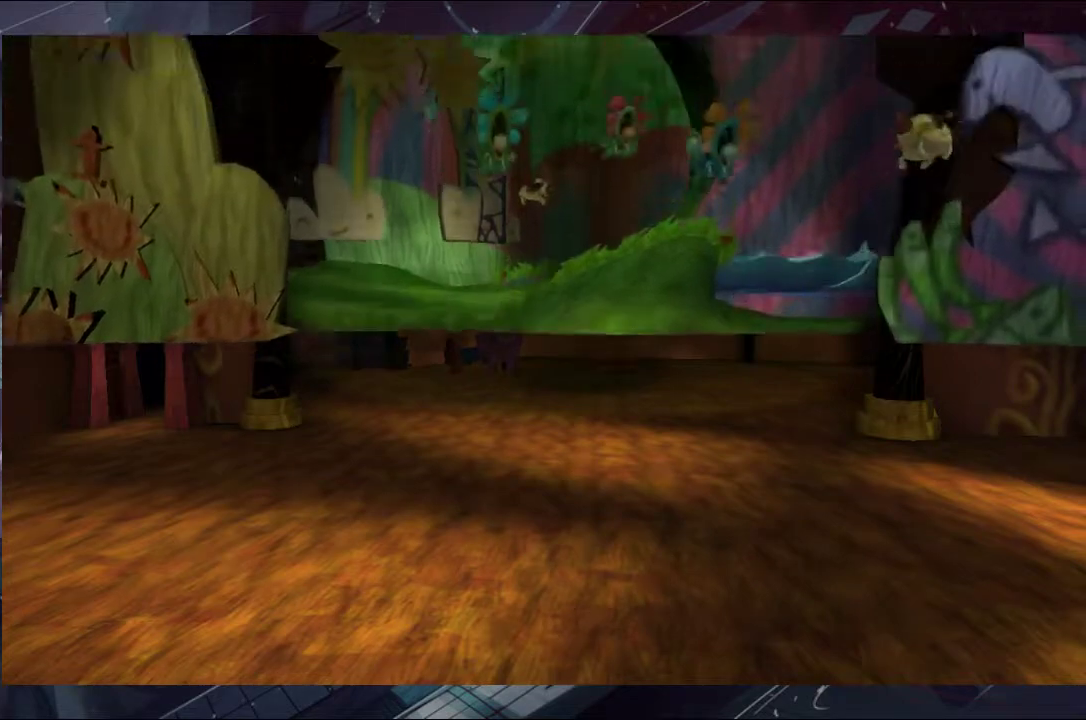
{"buttons": ["B"], "left_stick": "center", "right_stick": "center", "events": [[33, "B", "down"], [200, "B", "up"], [267, "B", "down"], [333, "B", "up"], [467, "B", "down"]]}
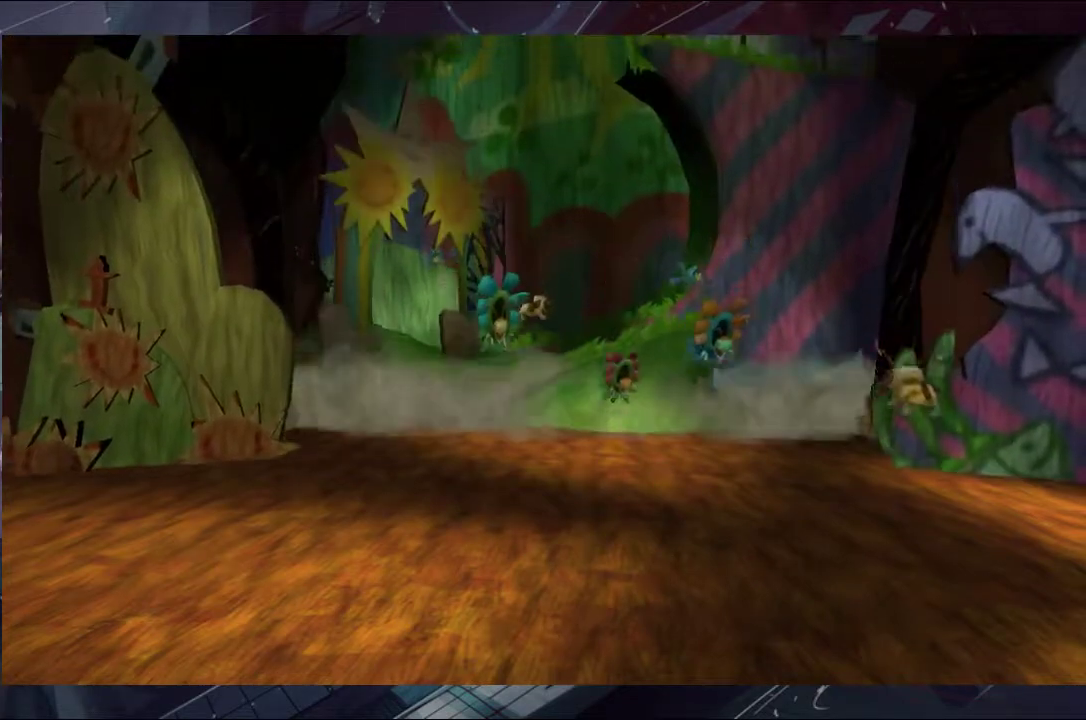
{"buttons": [], "left_stick": "center", "right_stick": "center", "events": [[33, "B", "up"], [200, "B", "down"], [267, "B", "up"], [333, "B", "down"], [400, "B", "up"]]}
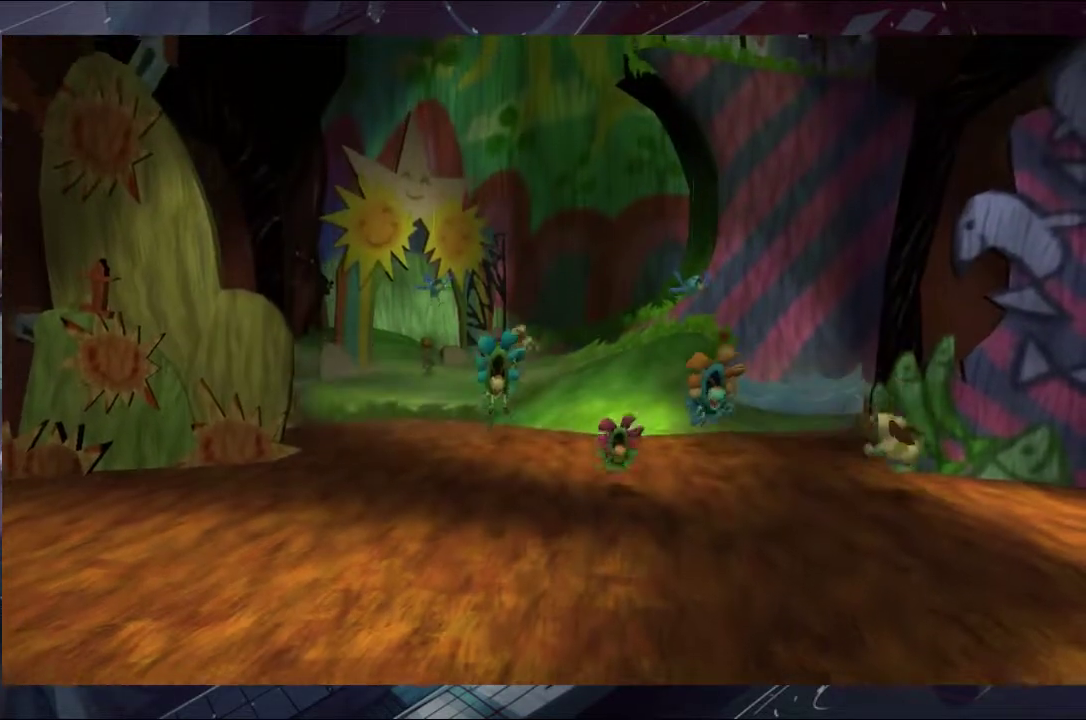
{"buttons": [], "left_stick": "center", "right_stick": "center", "events": [[33, "B", "down"], [100, "B", "up"], [267, "B", "down"], [333, "B", "up"], [400, "B", "down"], [467, "B", "up"]]}